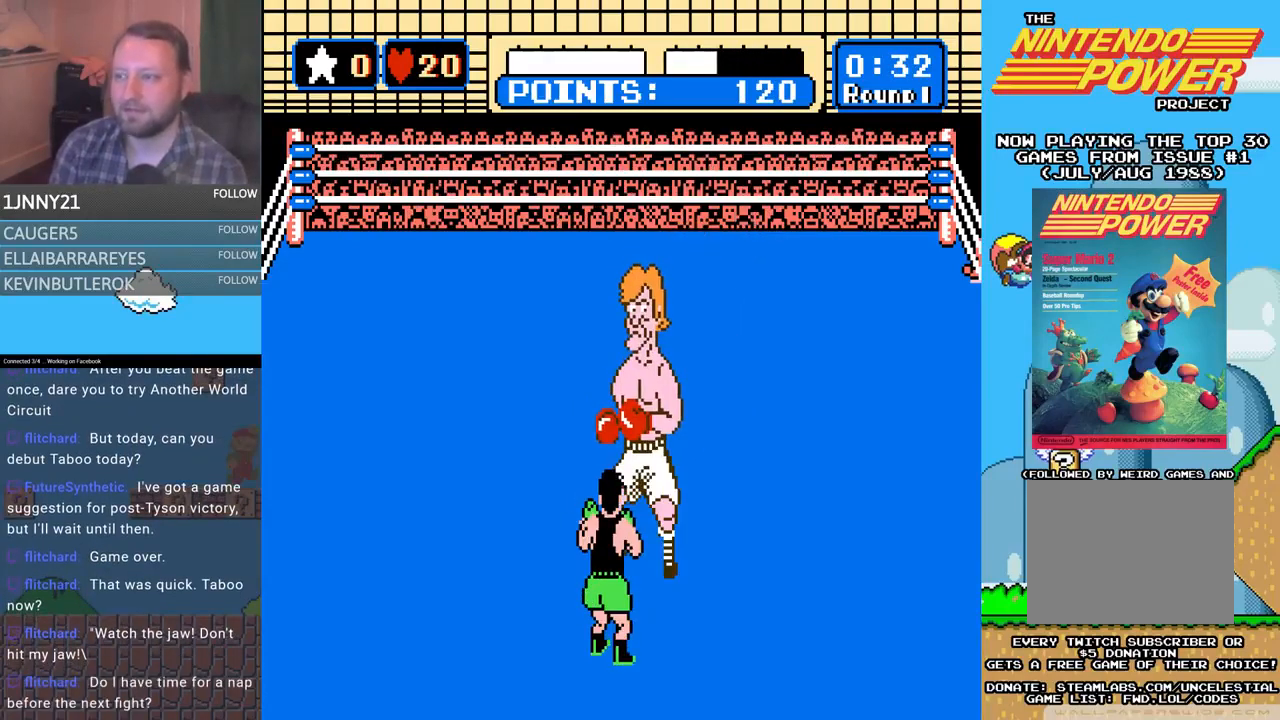
Gameplay with a controller (Xbox layout); each line is a JSON object with the inputs held at the frame after it. "events" lists button and stick changes between this image and that frame as [ms after this image, input, new state], when the widget could be followed in between. Not read: left_stick right_stick.
{"buttons": [], "events": []}
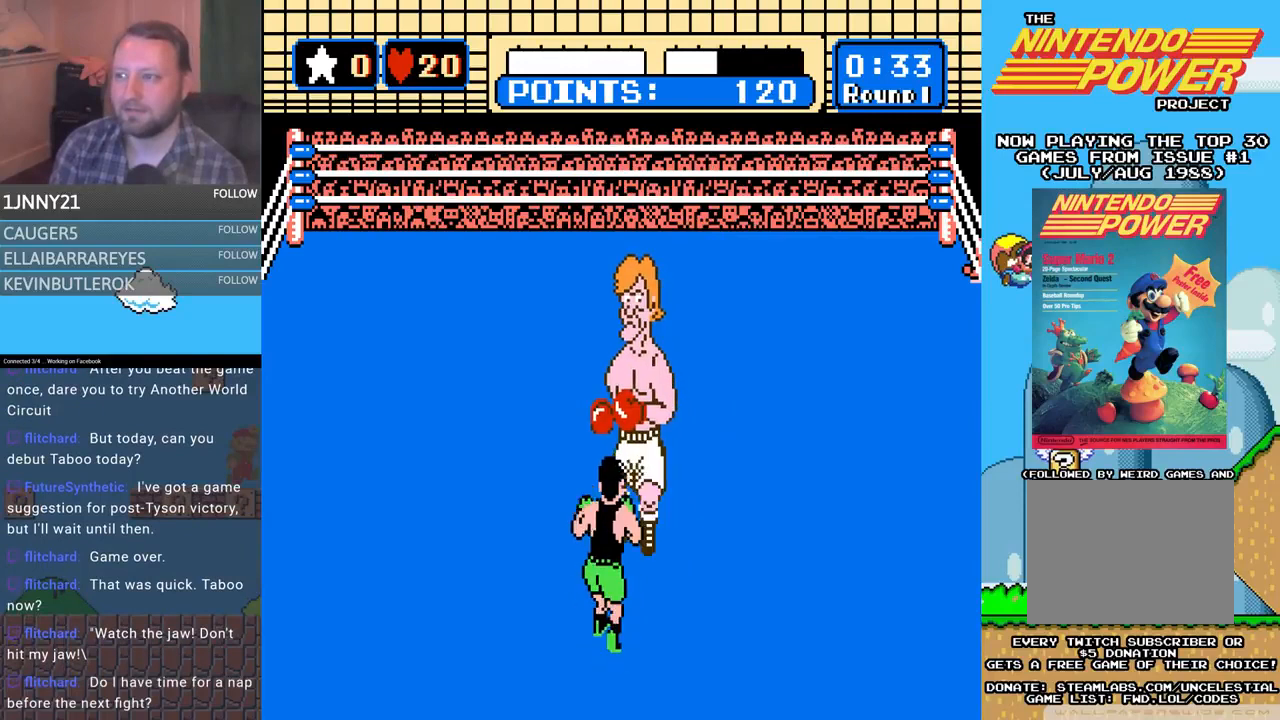
{"buttons": [], "events": [[167, "A", "down"], [167, "DPAD_UP", "down"], [367, "A", "up"], [367, "DPAD_UP", "up"]]}
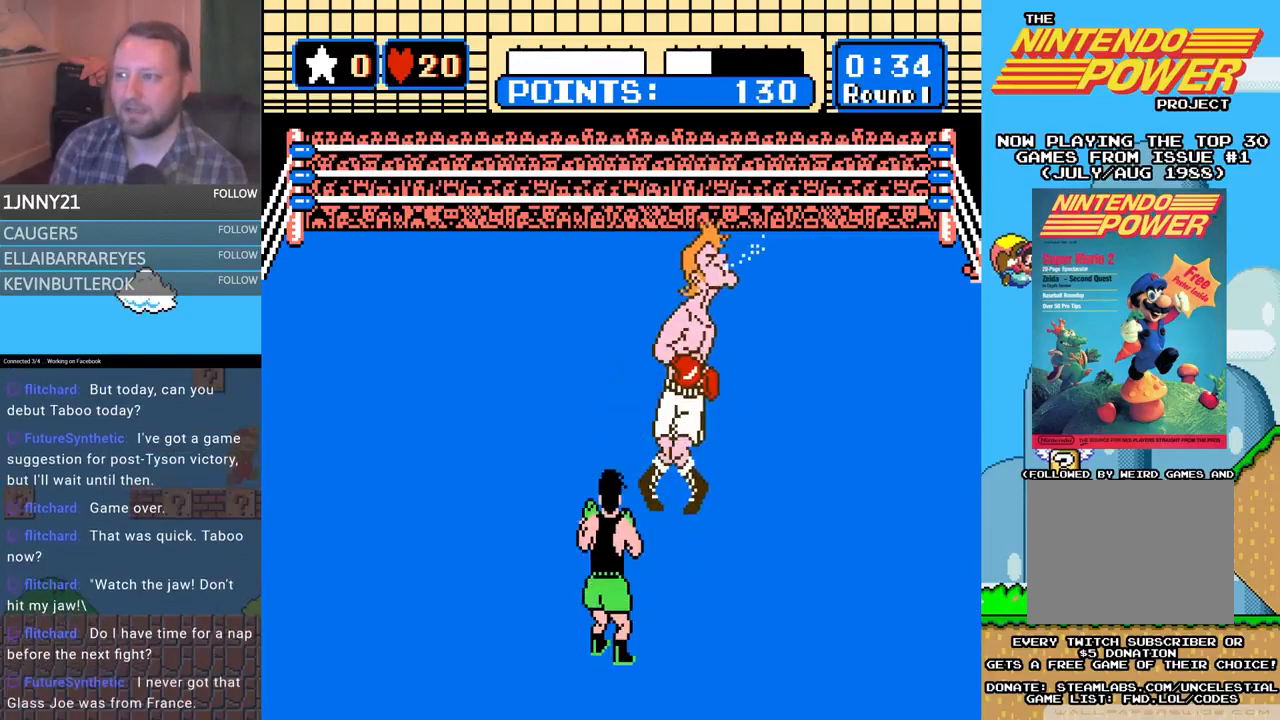
{"buttons": [], "events": [[200, "A", "down"], [200, "DPAD_UP", "down"], [467, "A", "up"], [467, "DPAD_UP", "up"]]}
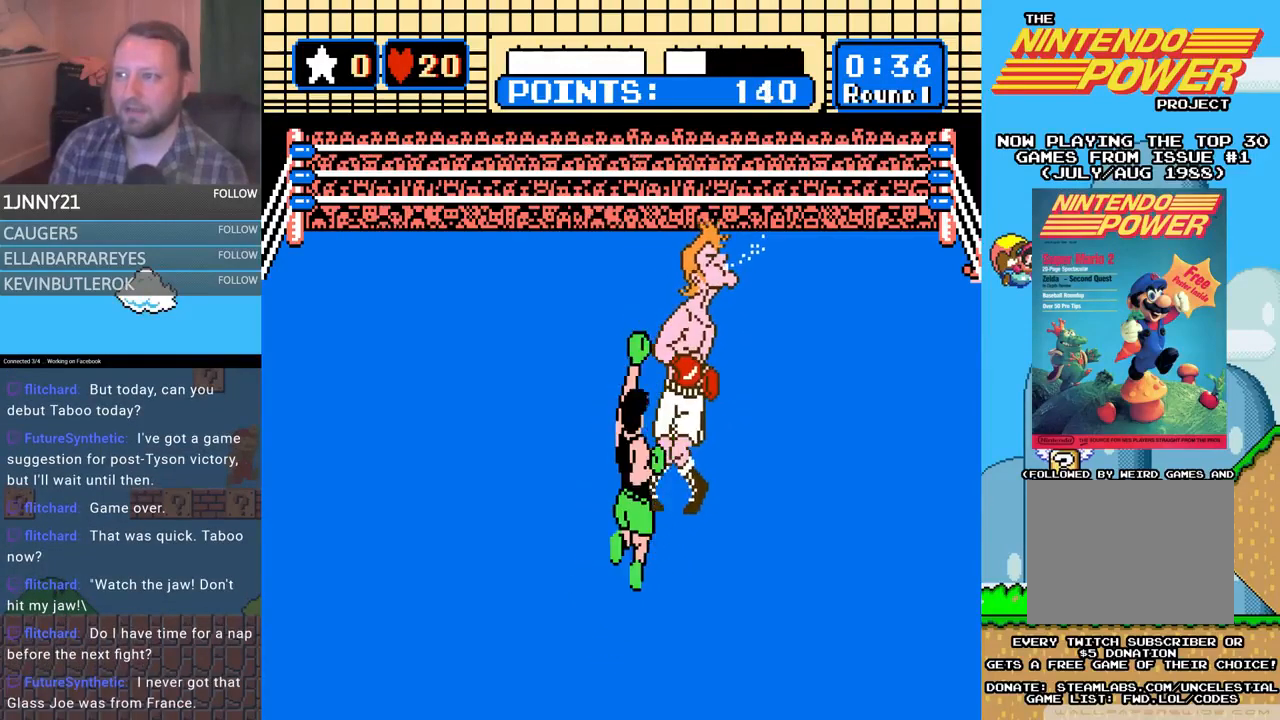
{"buttons": ["A", "DPAD_UP"], "events": [[400, "A", "down"], [400, "DPAD_UP", "down"]]}
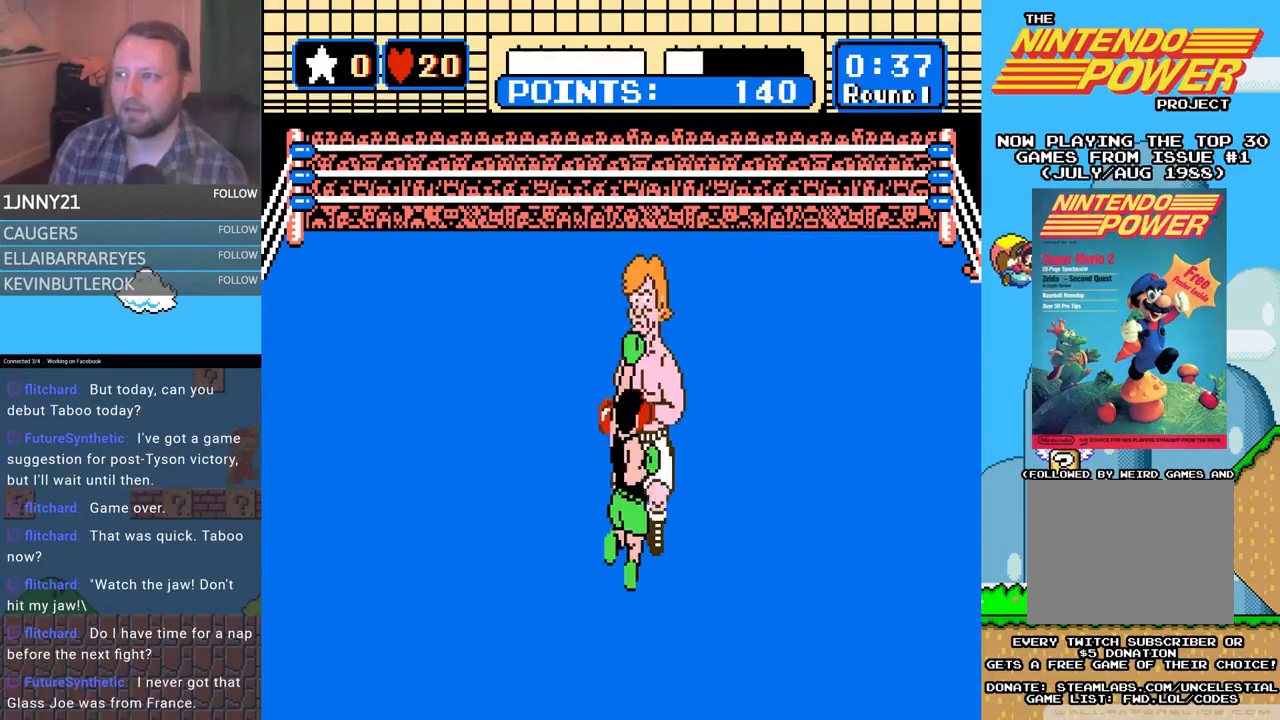
{"buttons": [], "events": [[67, "A", "up"], [100, "DPAD_UP", "up"]]}
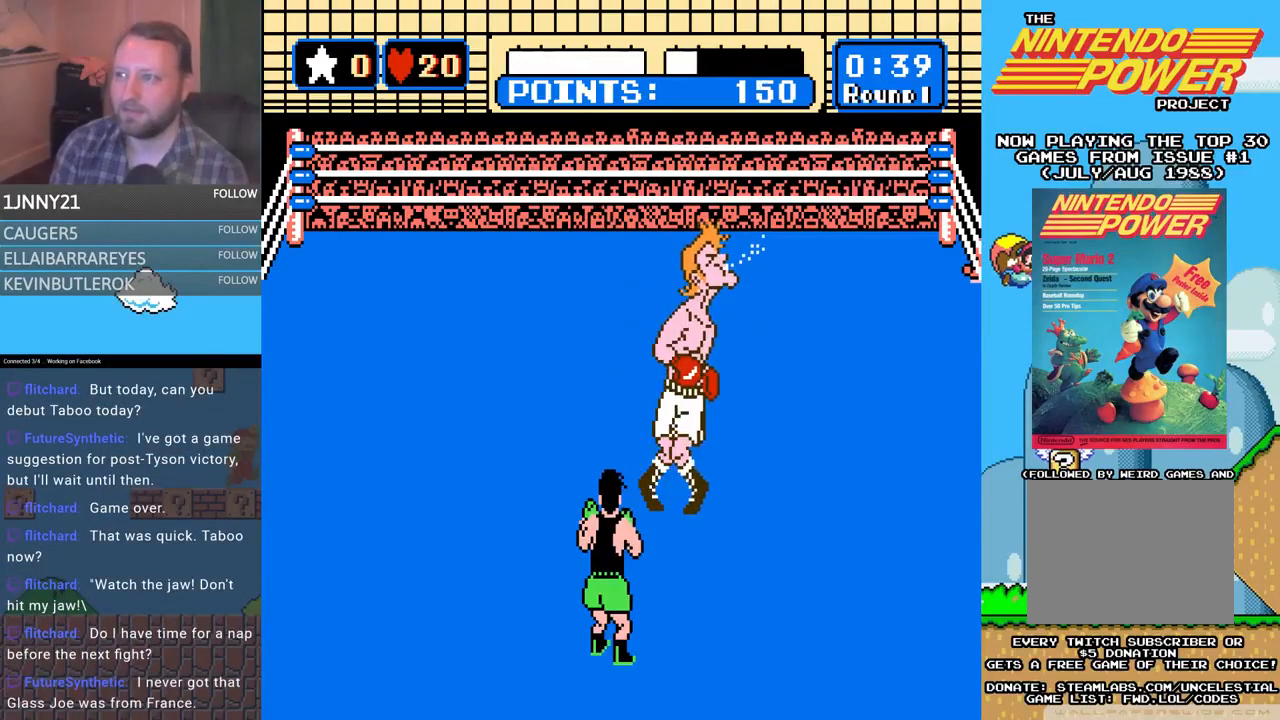
{"buttons": [], "events": []}
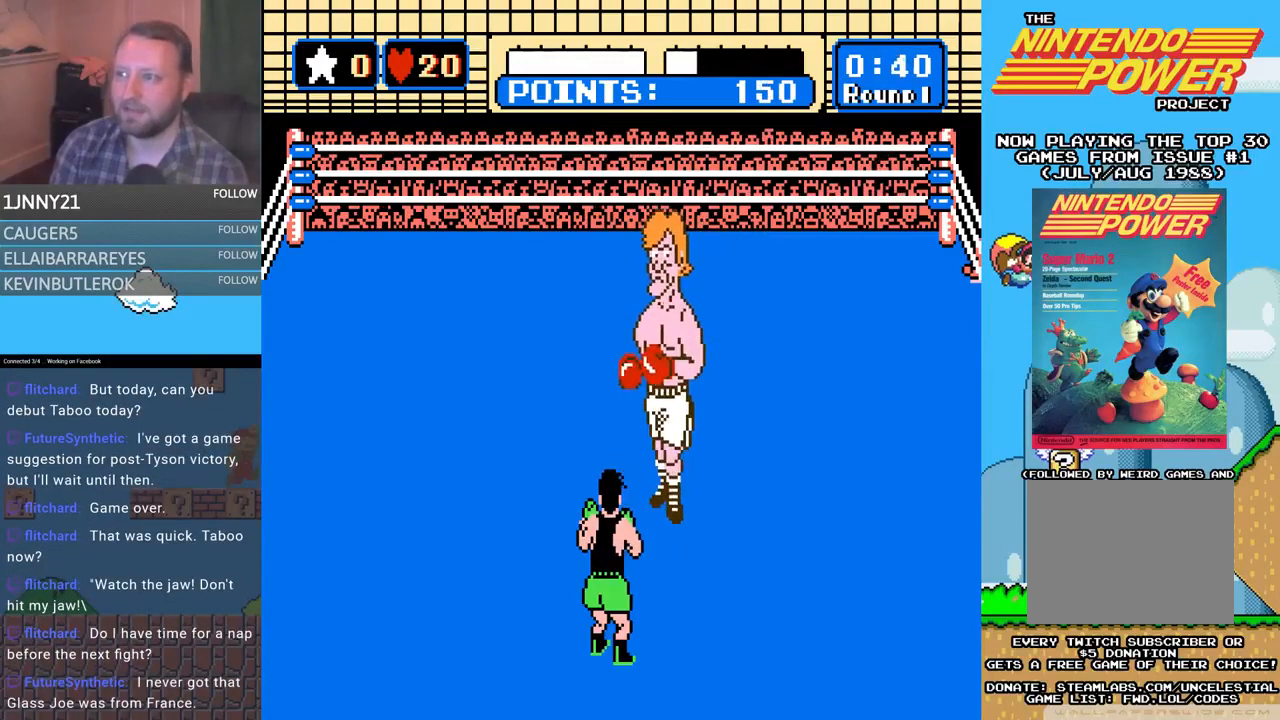
{"buttons": [], "events": [[200, "DPAD_UP", "down"], [233, "A", "down"], [333, "DPAD_UP", "up"], [433, "A", "up"]]}
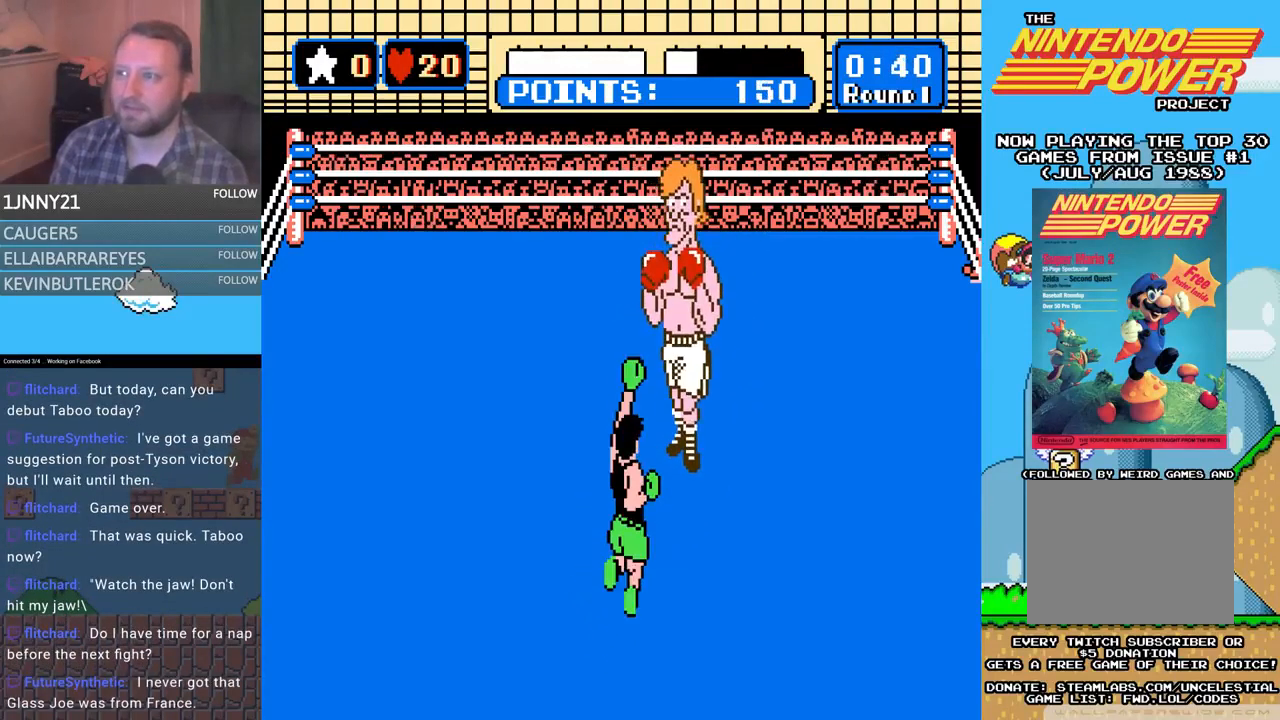
{"buttons": [], "events": []}
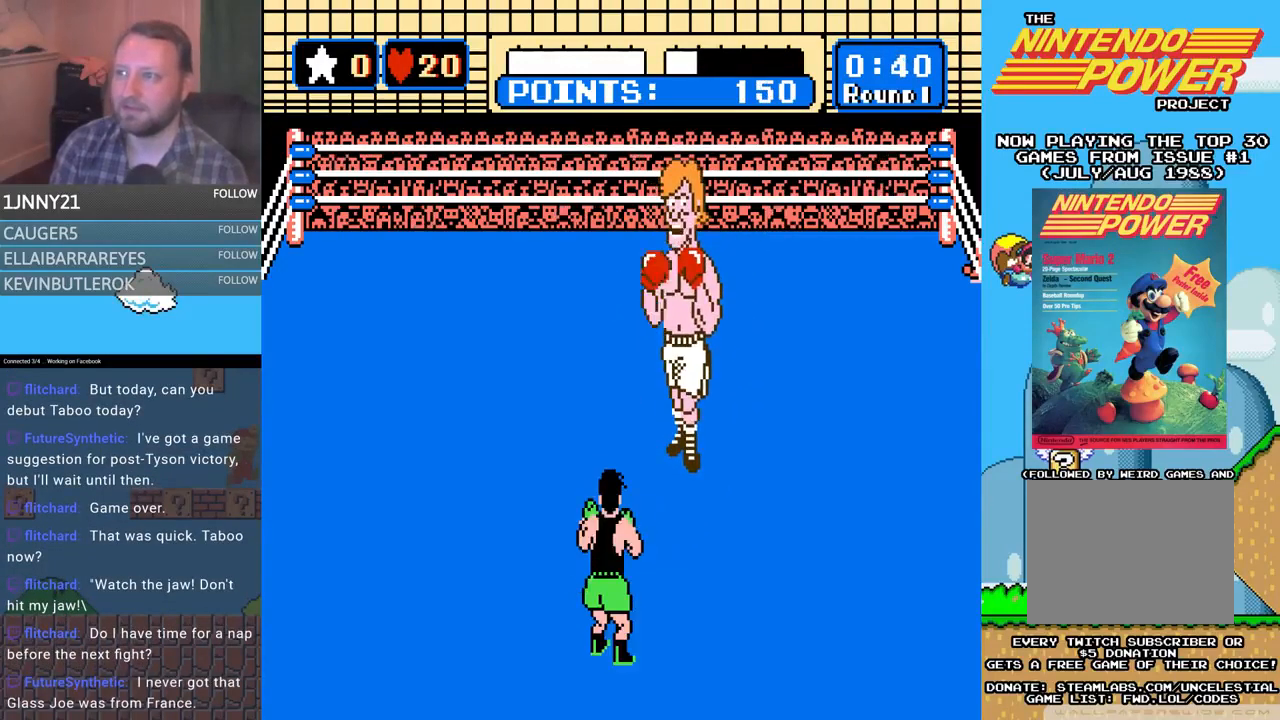
{"buttons": [], "events": []}
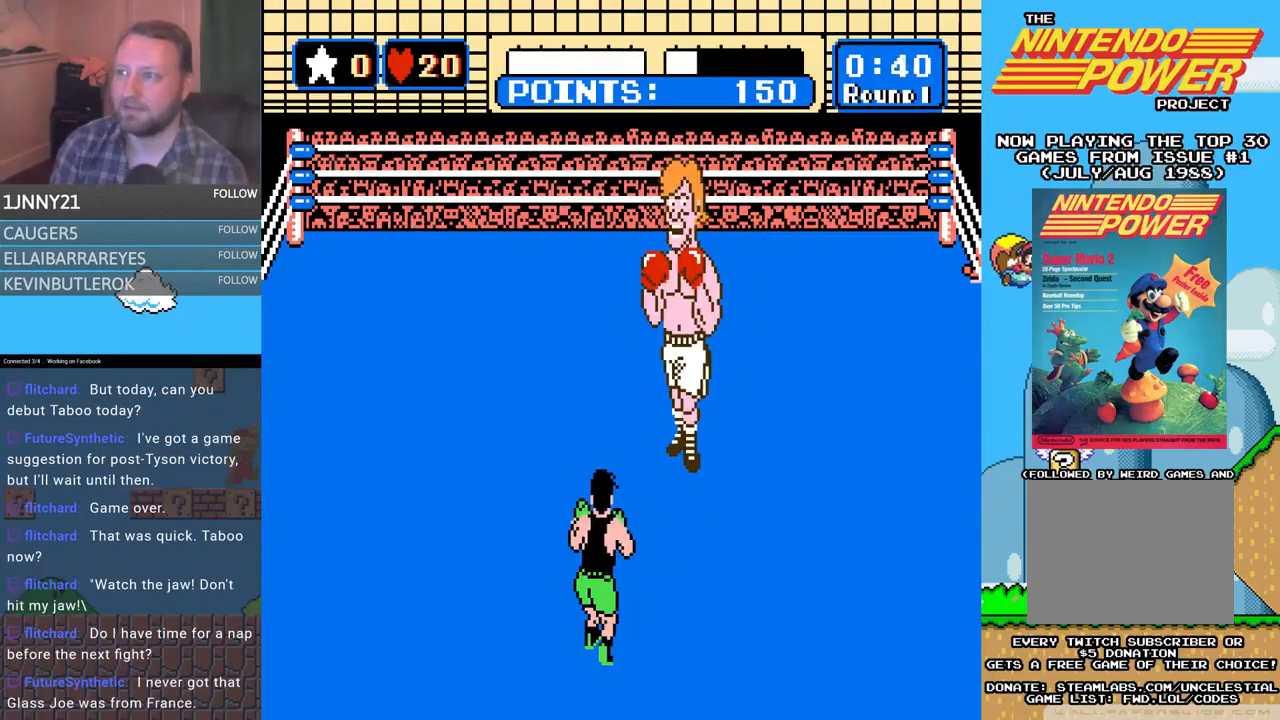
{"buttons": [], "events": []}
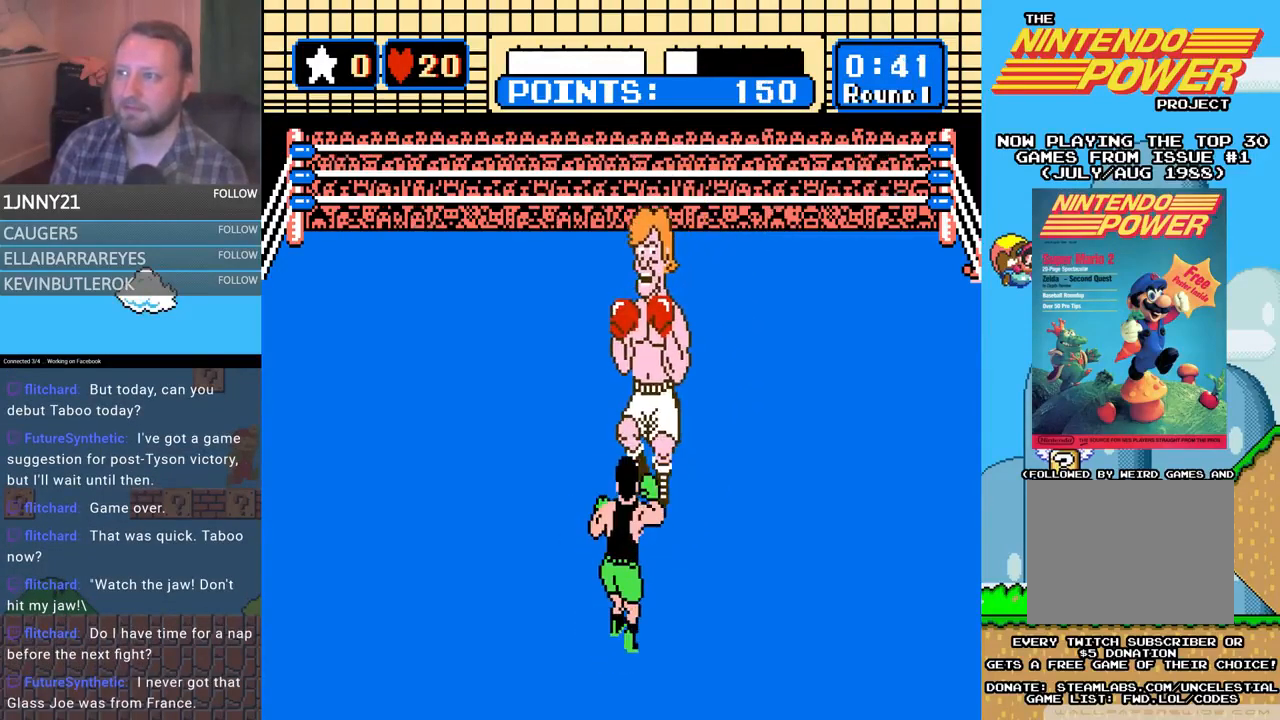
{"buttons": [], "events": [[67, "B", "down"], [333, "B", "up"]]}
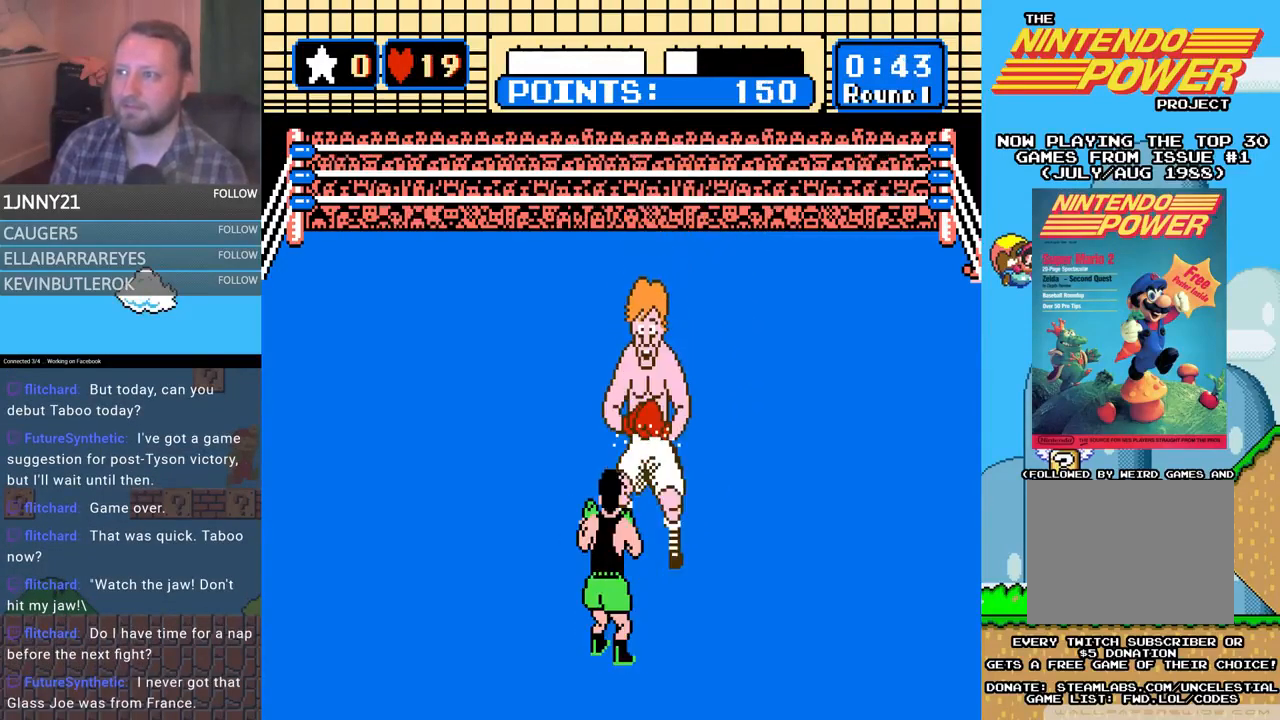
{"buttons": [], "events": [[300, "DPAD_UP", "down"], [333, "A", "down"], [433, "DPAD_UP", "up"], [467, "A", "up"]]}
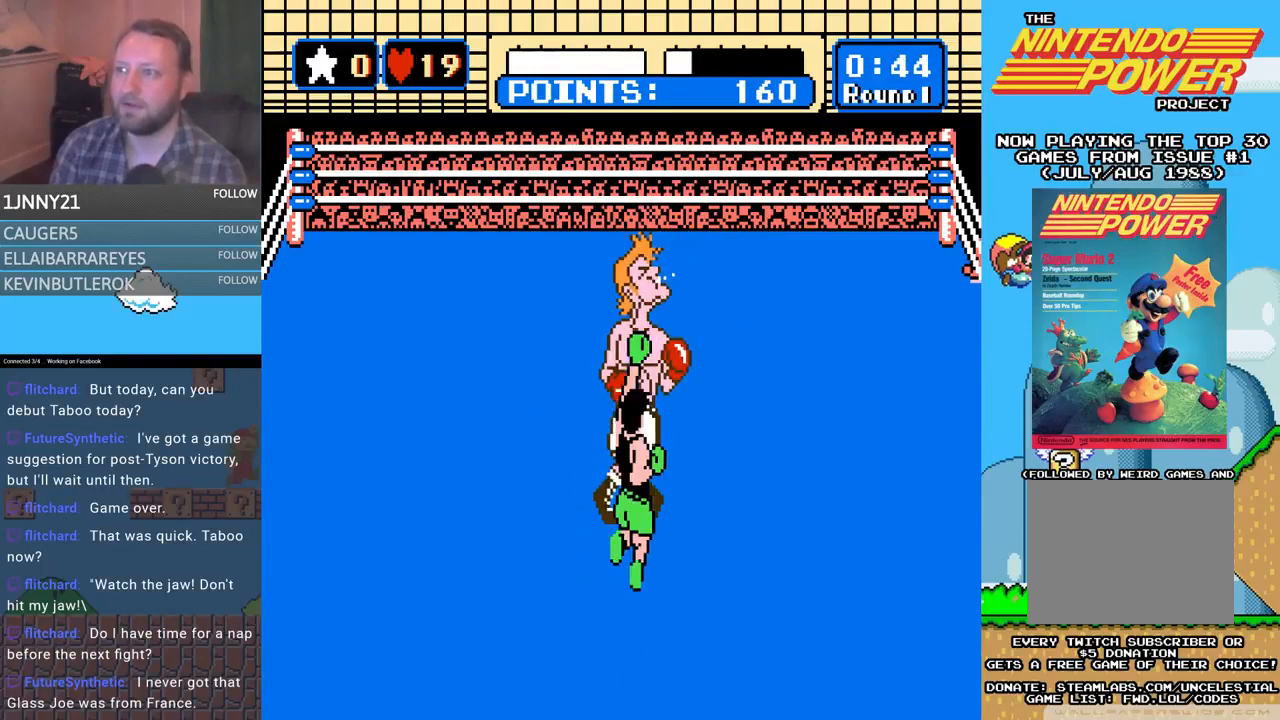
{"buttons": ["A", "DPAD_UP"], "events": [[333, "A", "down"], [333, "DPAD_UP", "down"]]}
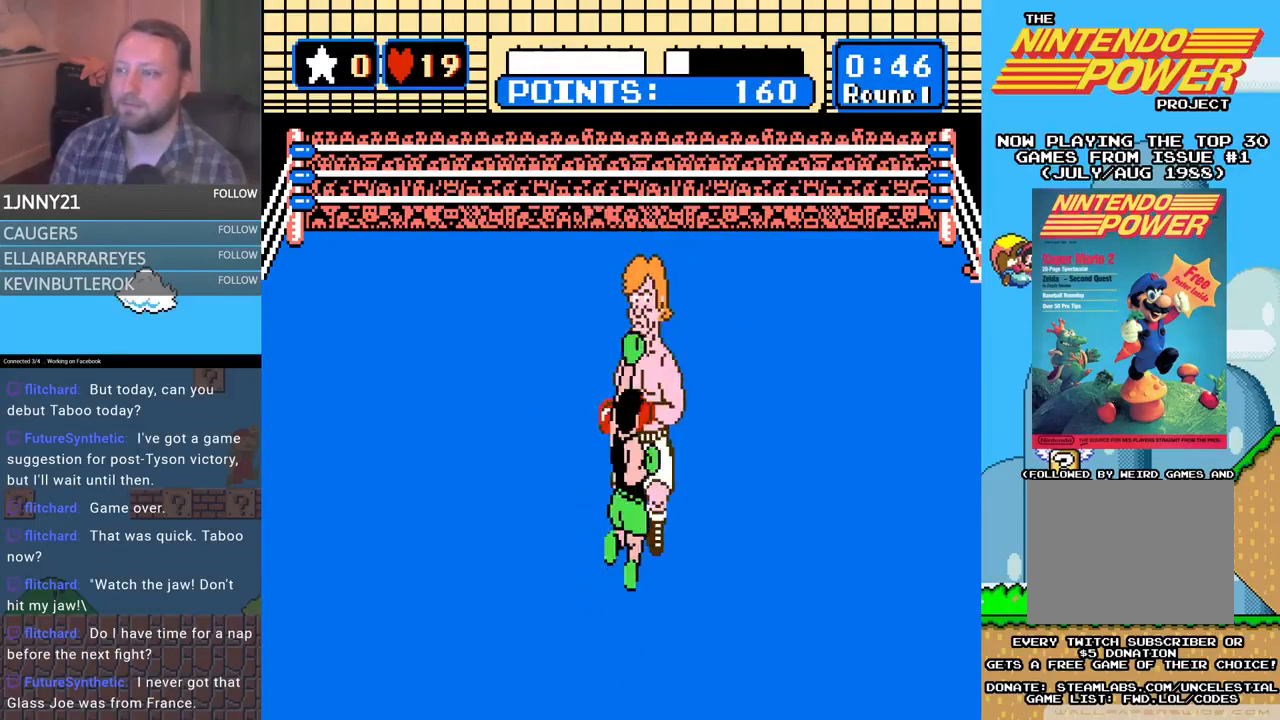
{"buttons": [], "events": [[133, "A", "up"], [133, "DPAD_UP", "up"]]}
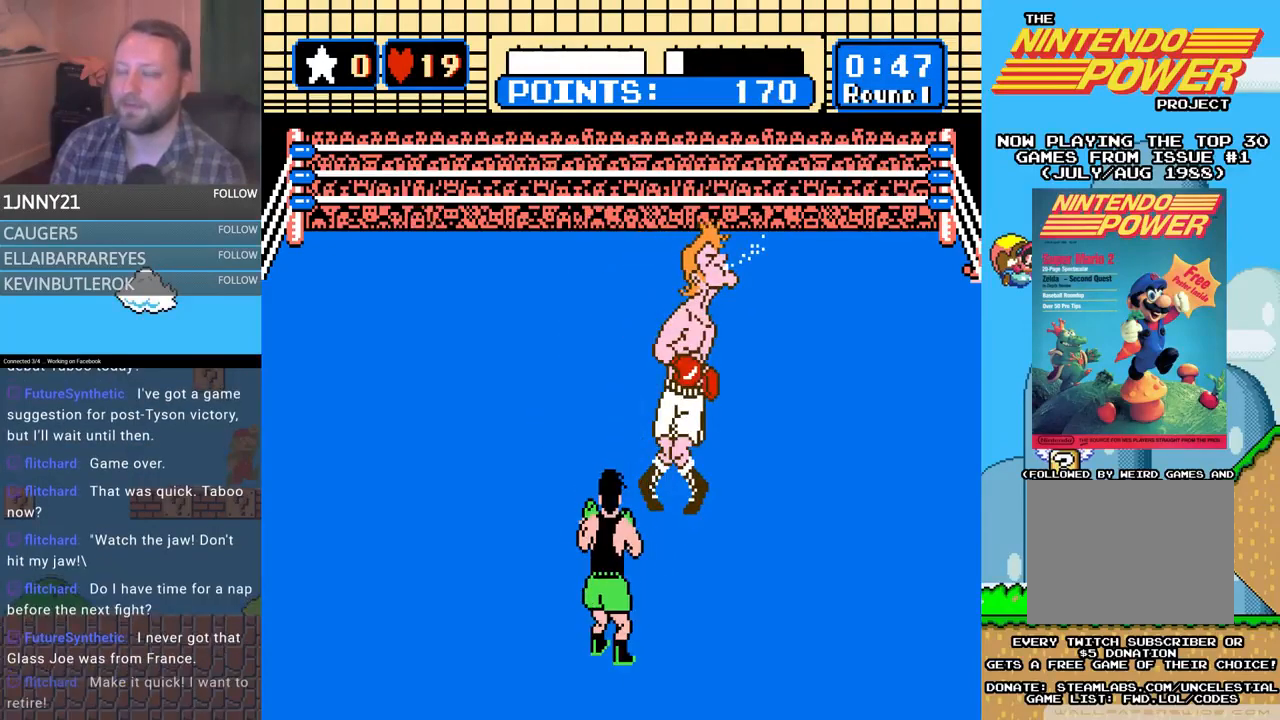
{"buttons": [], "events": [[100, "A", "down"], [100, "DPAD_UP", "down"], [267, "A", "up"], [267, "DPAD_UP", "up"]]}
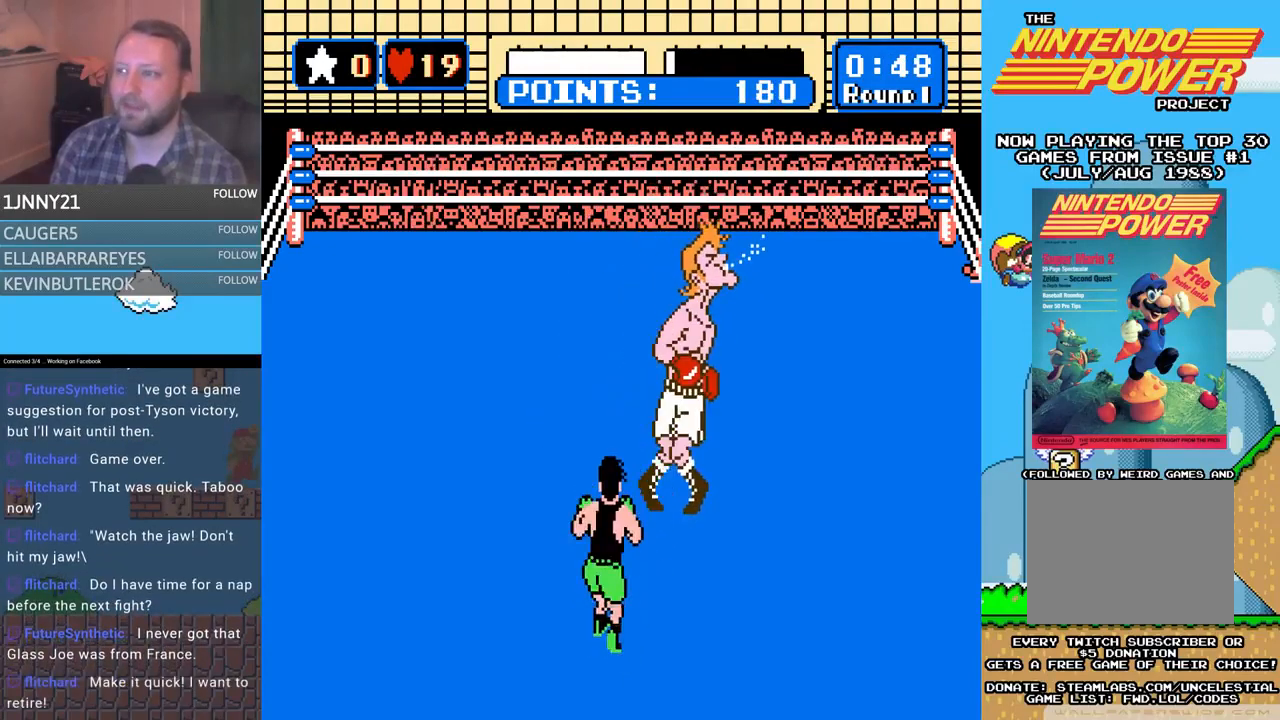
{"buttons": ["A", "DPAD_UP"], "events": [[467, "A", "down"], [467, "DPAD_UP", "down"]]}
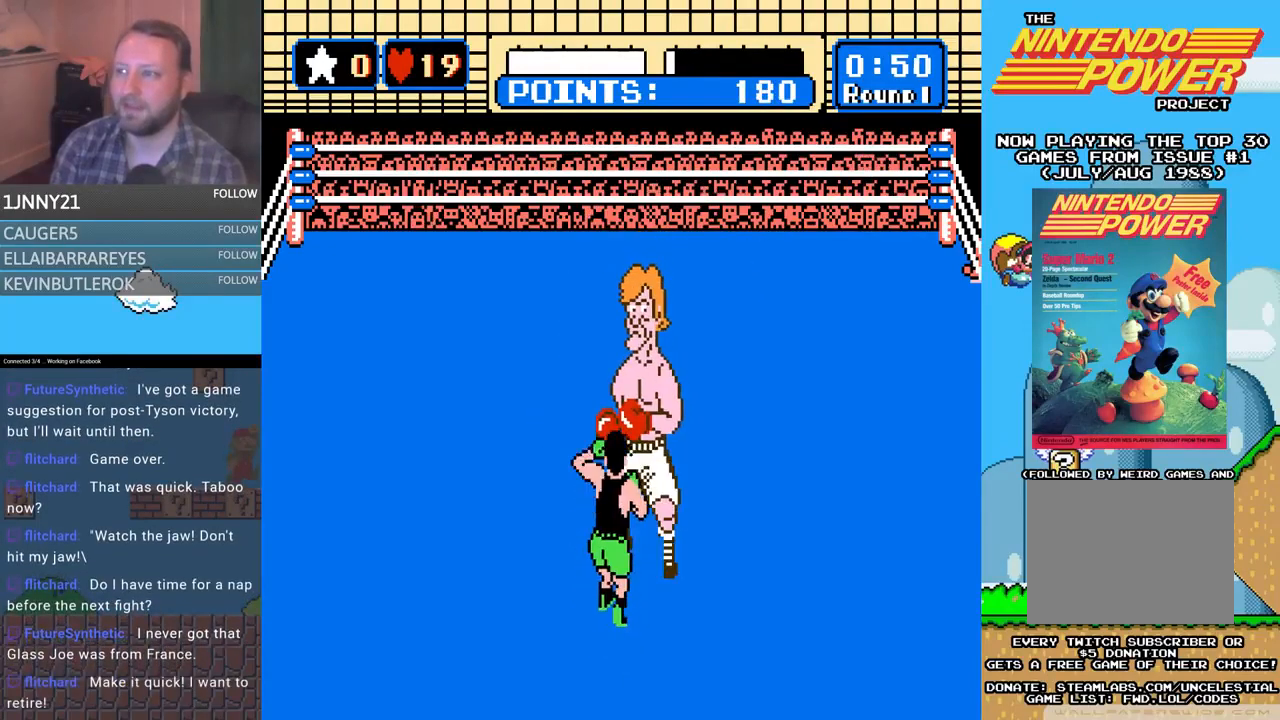
{"buttons": [], "events": [[133, "DPAD_UP", "up"], [167, "A", "up"]]}
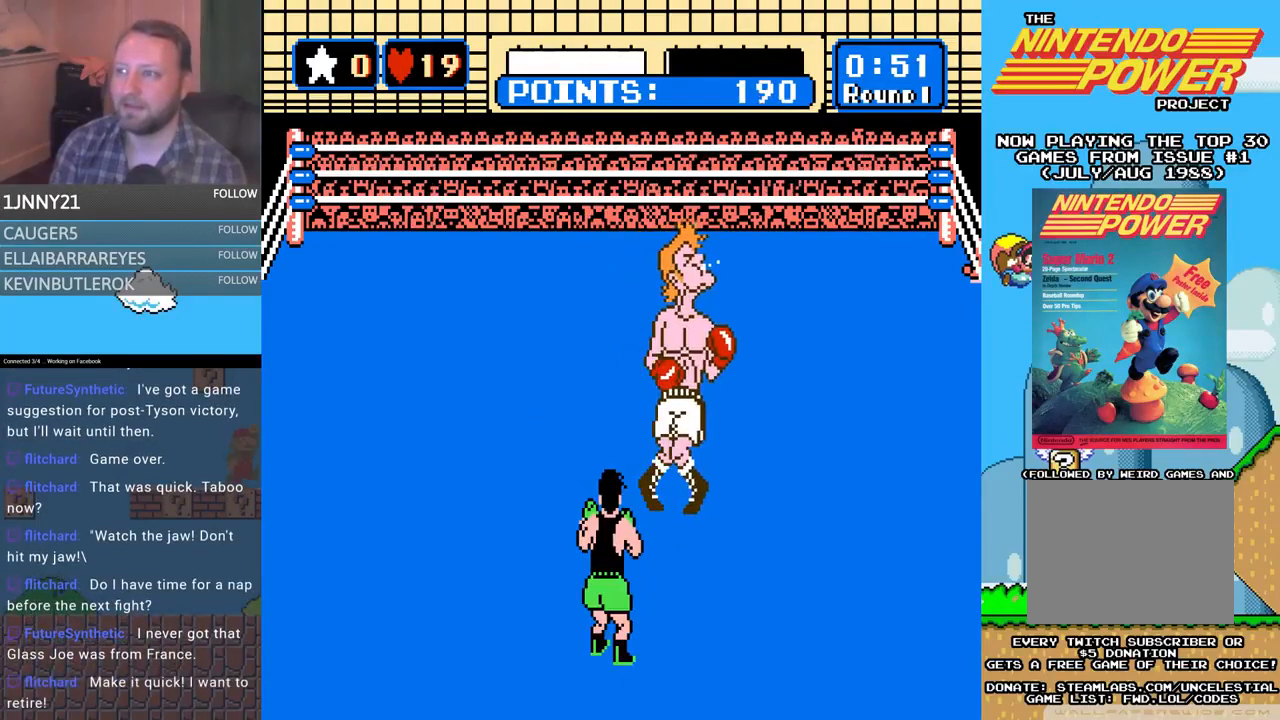
{"buttons": [], "events": [[267, "A", "down"], [267, "DPAD_UP", "down"], [333, "DPAD_UP", "up"], [400, "A", "up"]]}
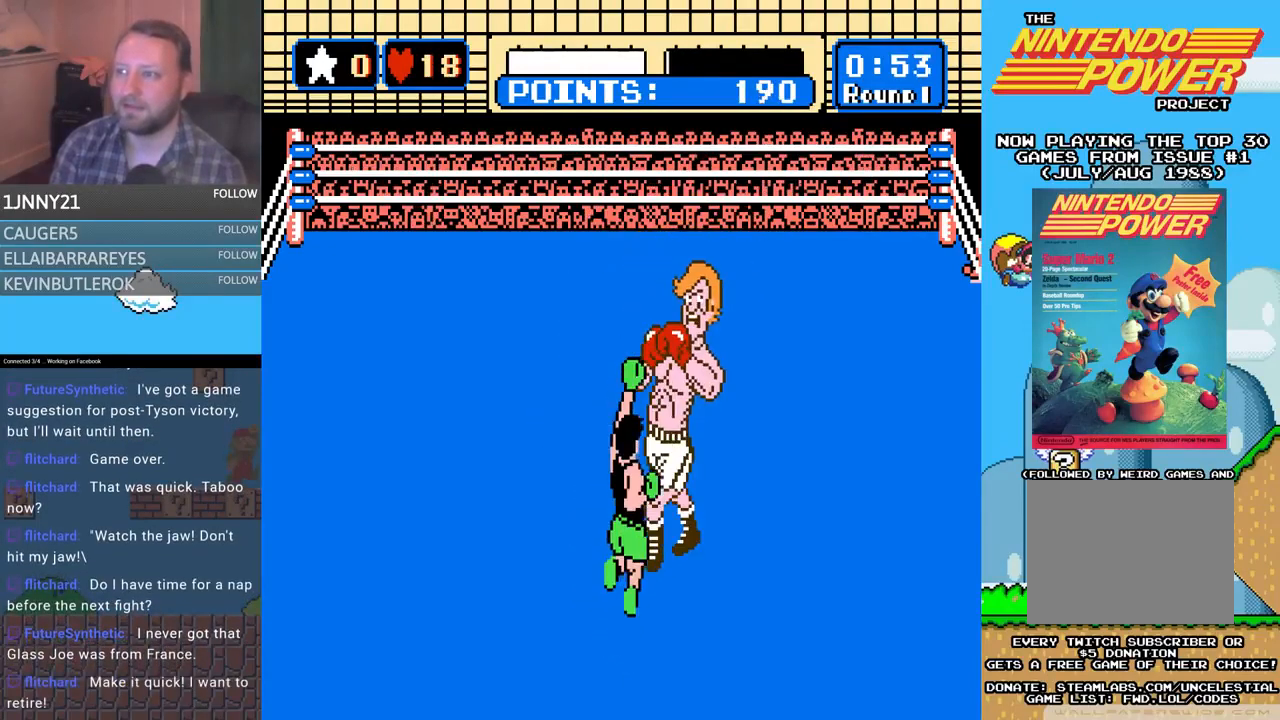
{"buttons": [], "events": []}
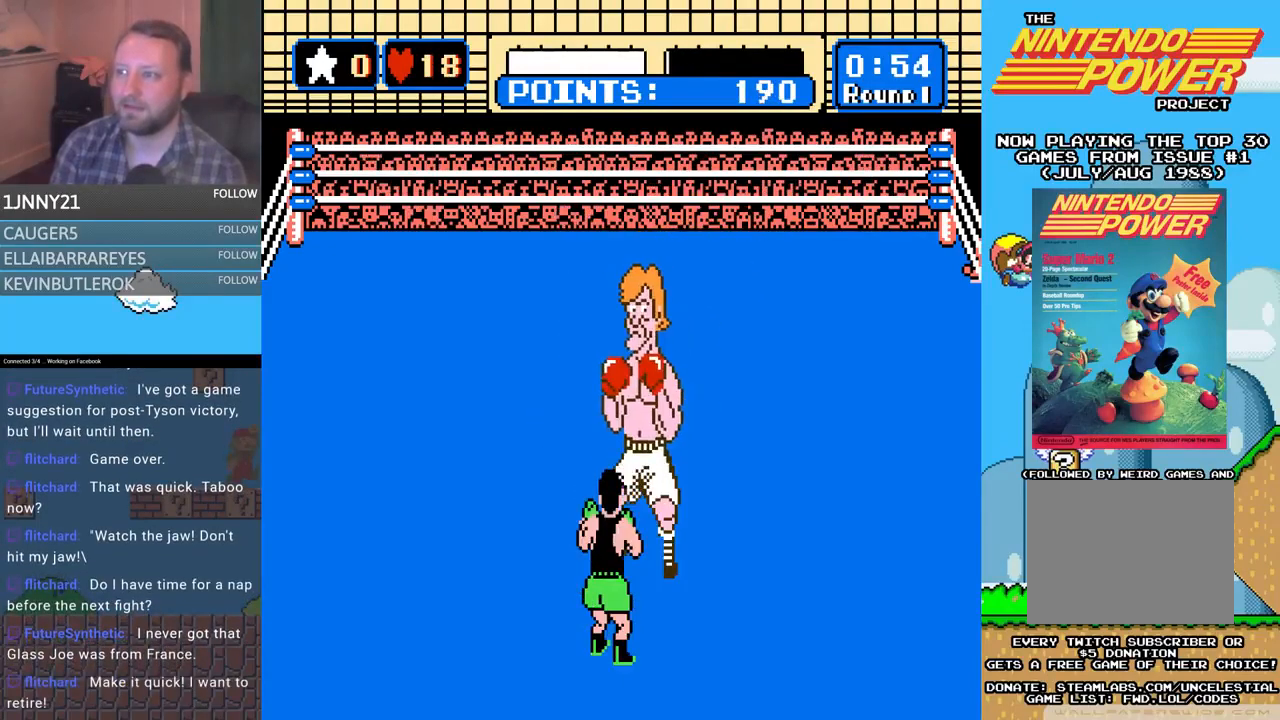
{"buttons": ["A", "DPAD_UP"], "events": [[400, "A", "down"], [400, "DPAD_UP", "down"]]}
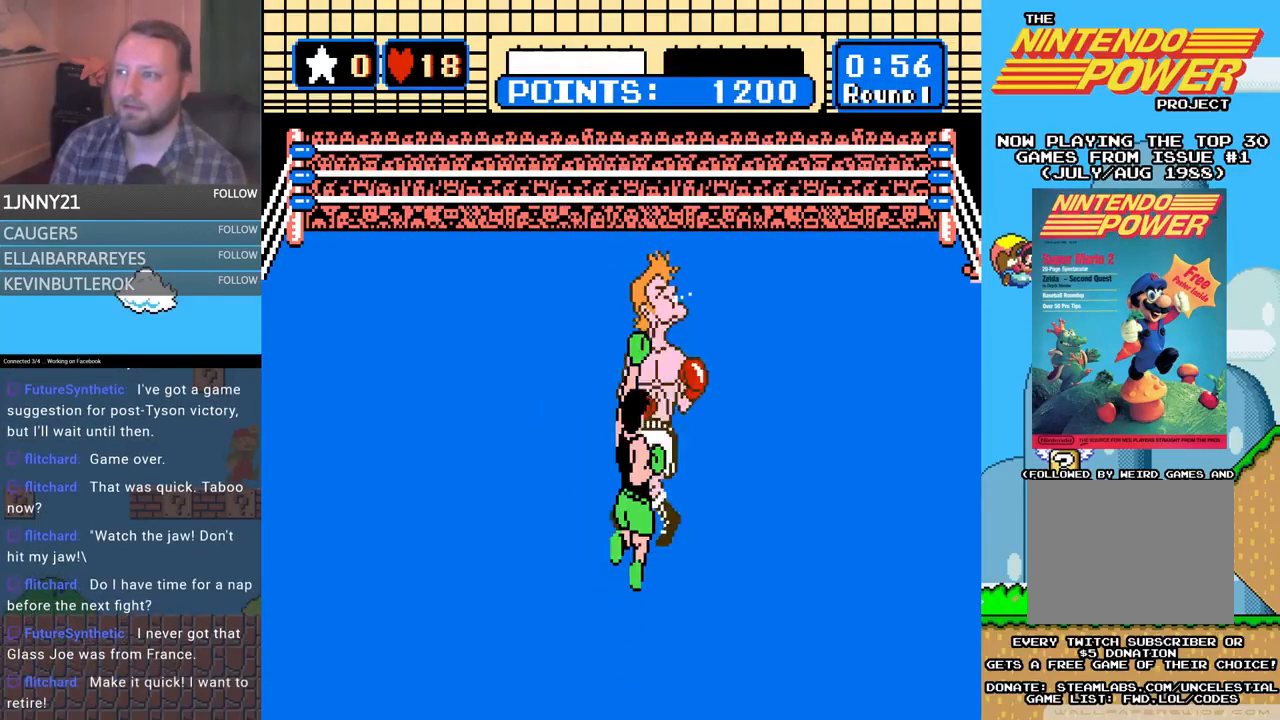
{"buttons": ["DPAD_UP"], "events": [[100, "A", "up"], [100, "DPAD_UP", "up"], [467, "DPAD_UP", "down"]]}
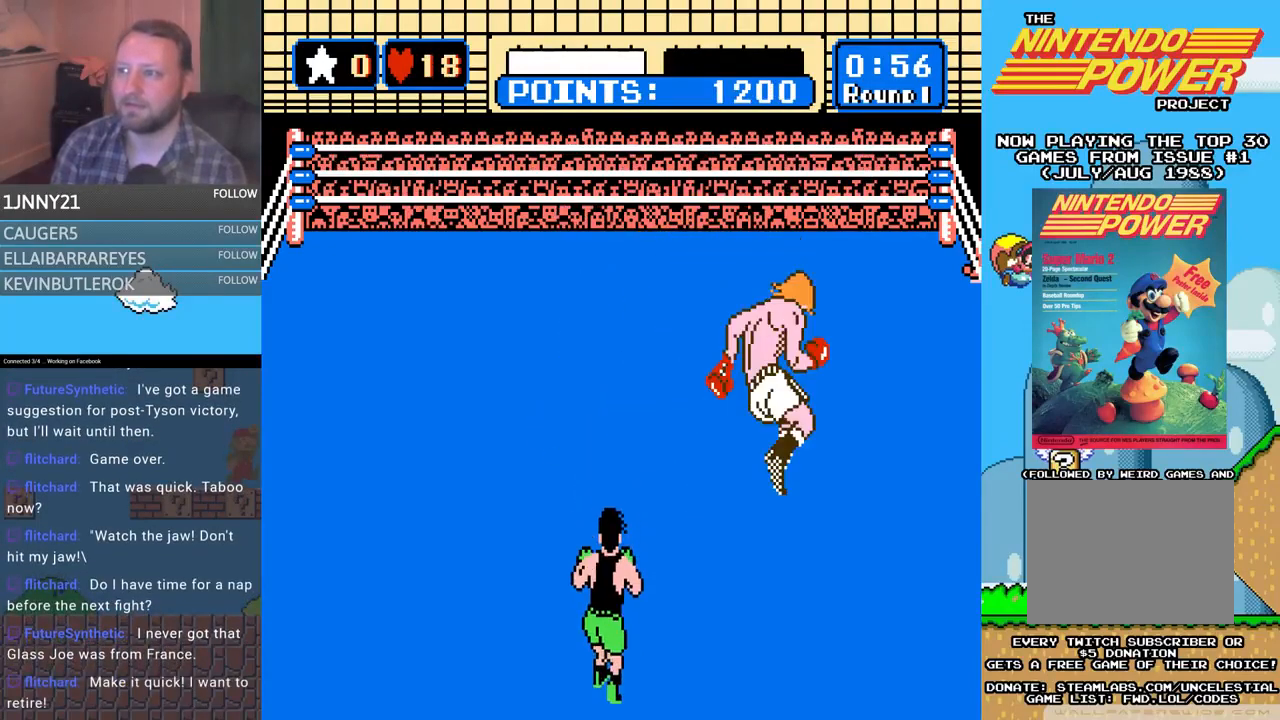
{"buttons": [], "events": [[67, "DPAD_UP", "up"]]}